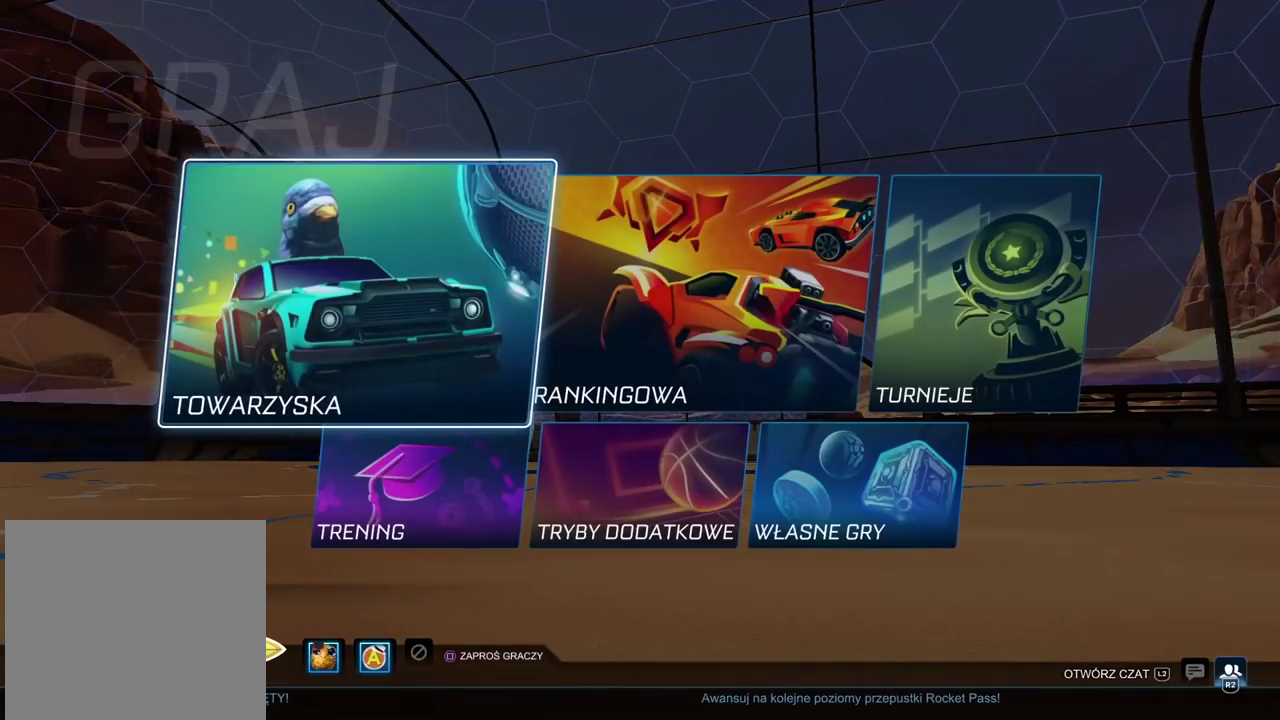
Gameplay with a controller (PlayStation layout); each line is a JSON object with the inputs held at the frame after it. "events" lists button and stick changes between this image and that frame as [ms after this image, input, new state], when the widget could be followed in between.
{"buttons": ["DPAD_RIGHT"], "left_stick": "center", "right_stick": "center", "events": [[100, "DPAD_DOWN", "down"], [150, "DPAD_DOWN", "up"], [483, "DPAD_RIGHT", "down"]]}
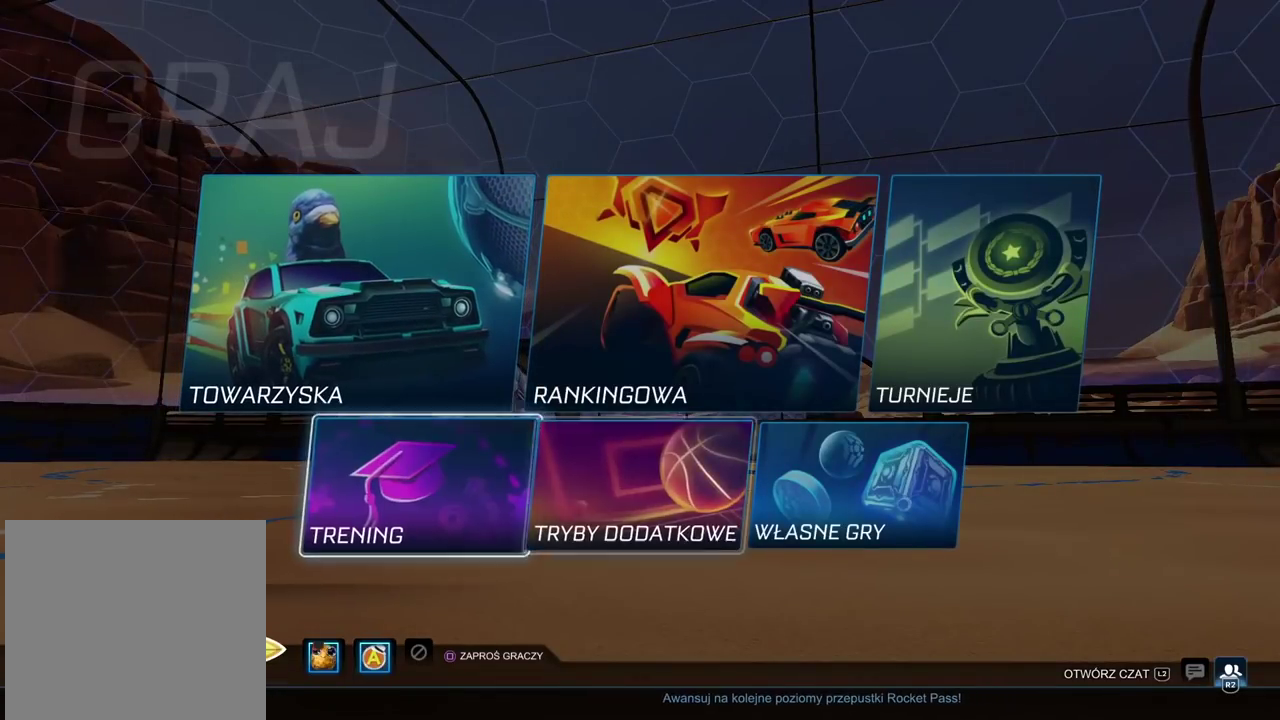
{"buttons": [], "left_stick": "center", "right_stick": "center", "events": [[67, "DPAD_RIGHT", "up"], [117, "CROSS", "down"], [217, "CROSS", "up"]]}
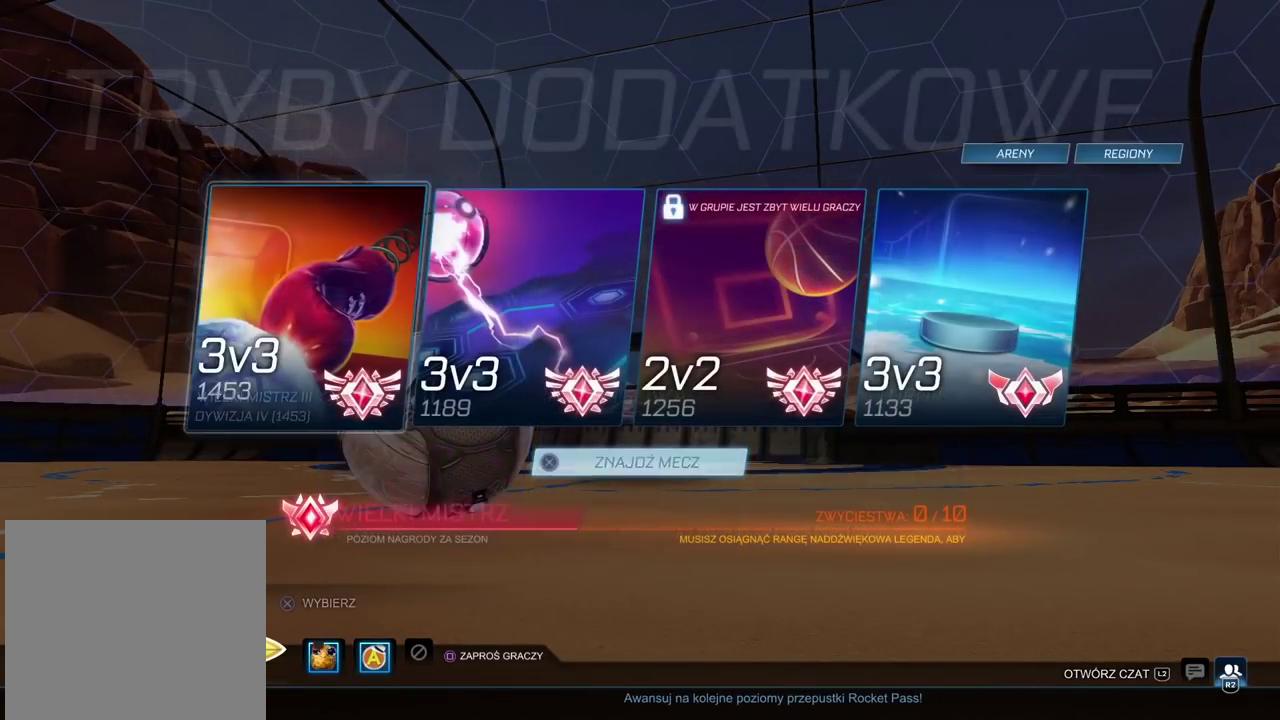
{"buttons": [], "left_stick": "center", "right_stick": "center", "events": []}
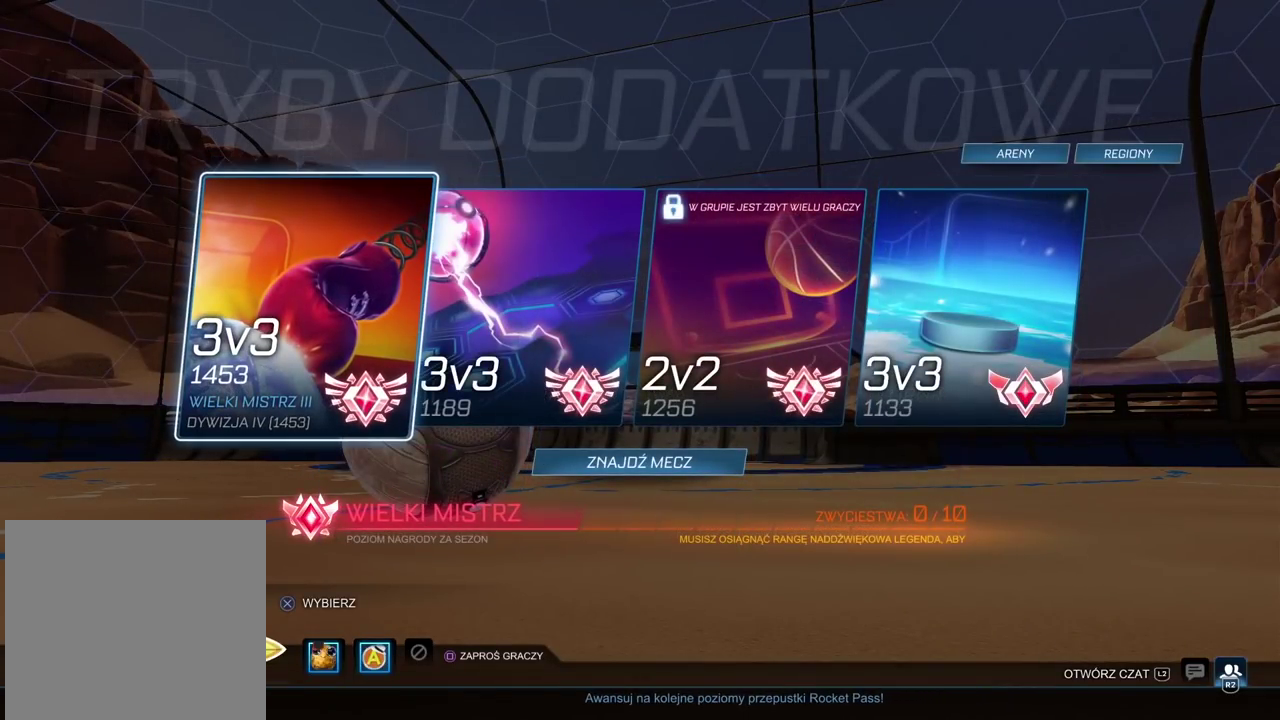
{"buttons": [], "left_stick": "center", "right_stick": "center", "events": [[417, "DPAD_RIGHT", "down"], [500, "DPAD_RIGHT", "up"]]}
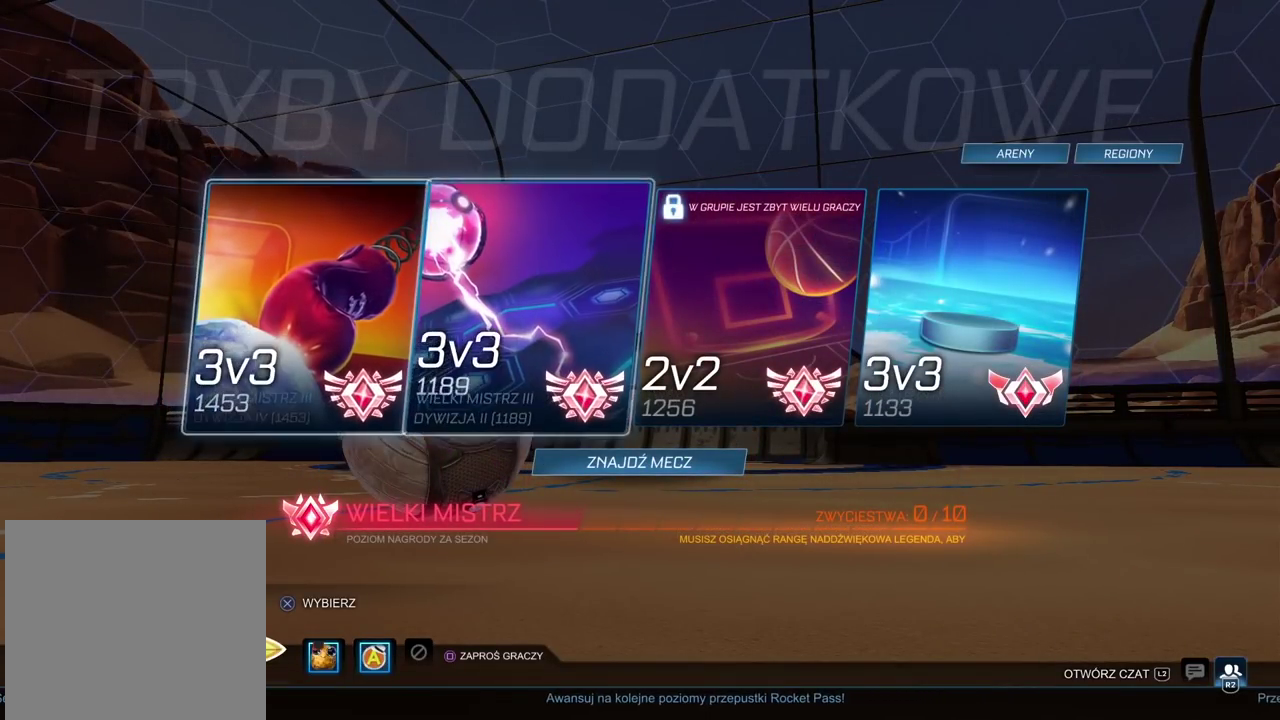
{"buttons": [], "left_stick": "center", "right_stick": "center", "events": [[200, "DPAD_LEFT", "down"], [300, "DPAD_LEFT", "up"]]}
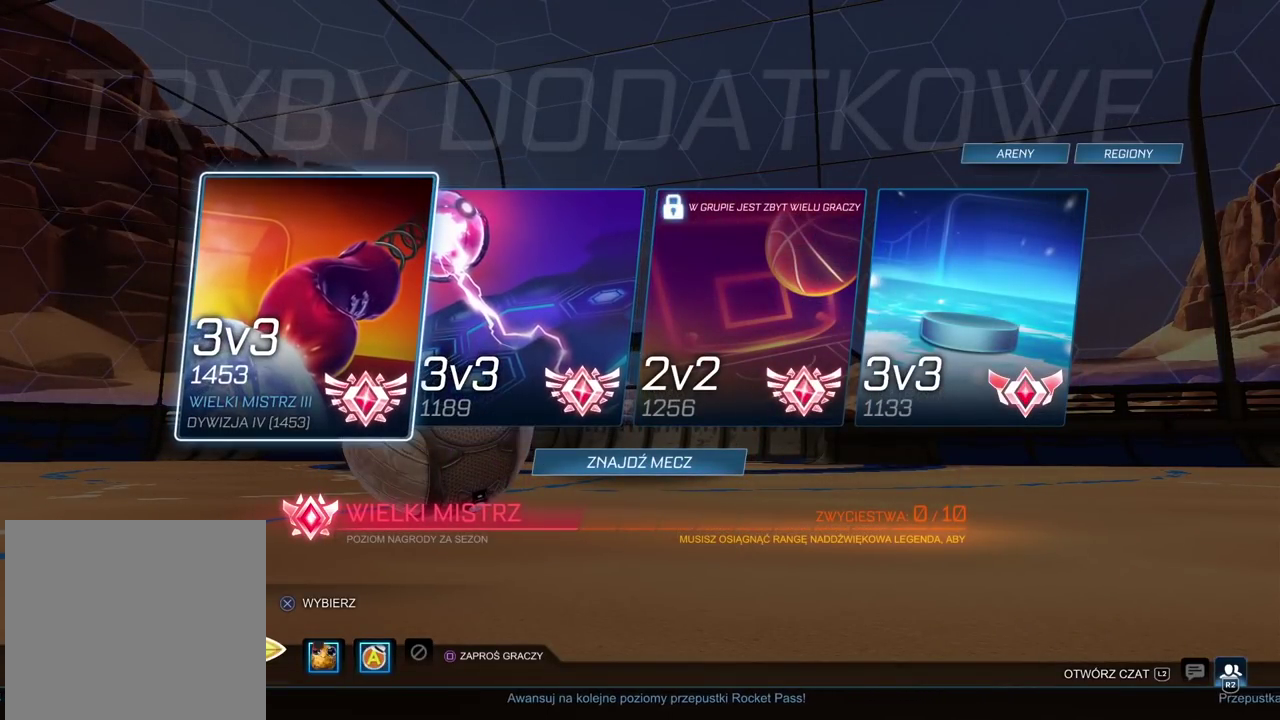
{"buttons": ["DPAD_RIGHT"], "left_stick": "center", "right_stick": "center", "events": [[133, "CROSS", "down"], [283, "CROSS", "up"], [417, "DPAD_RIGHT", "down"]]}
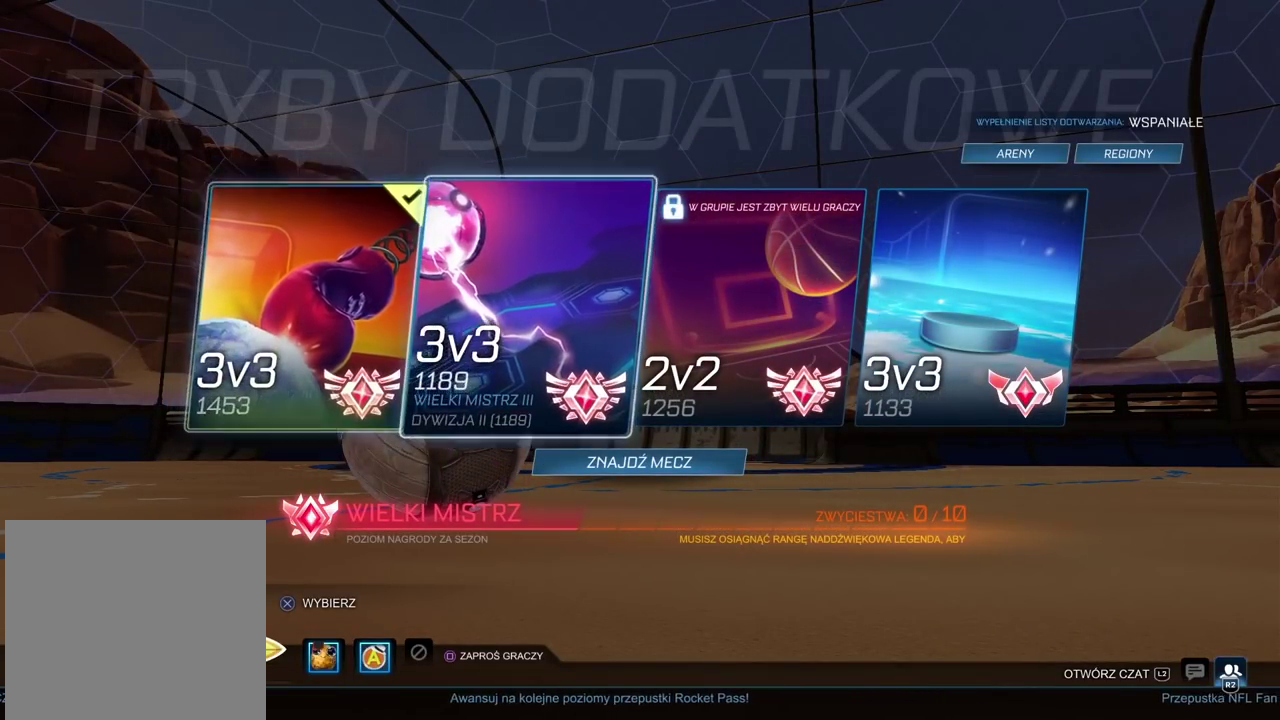
{"buttons": ["DPAD_DOWN"], "left_stick": "center", "right_stick": "center", "events": [[17, "DPAD_RIGHT", "up"], [400, "DPAD_DOWN", "down"]]}
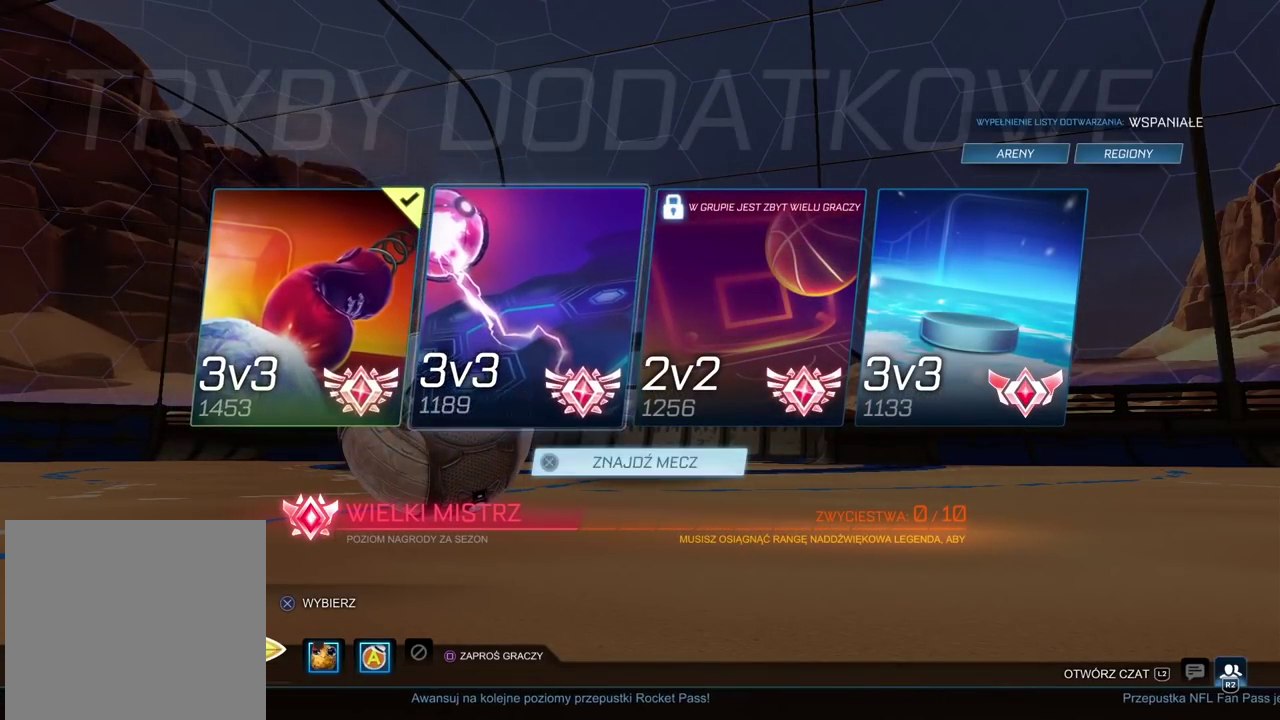
{"buttons": ["CROSS"], "left_stick": "center", "right_stick": "center", "events": [[17, "DPAD_DOWN", "up"], [450, "CROSS", "down"]]}
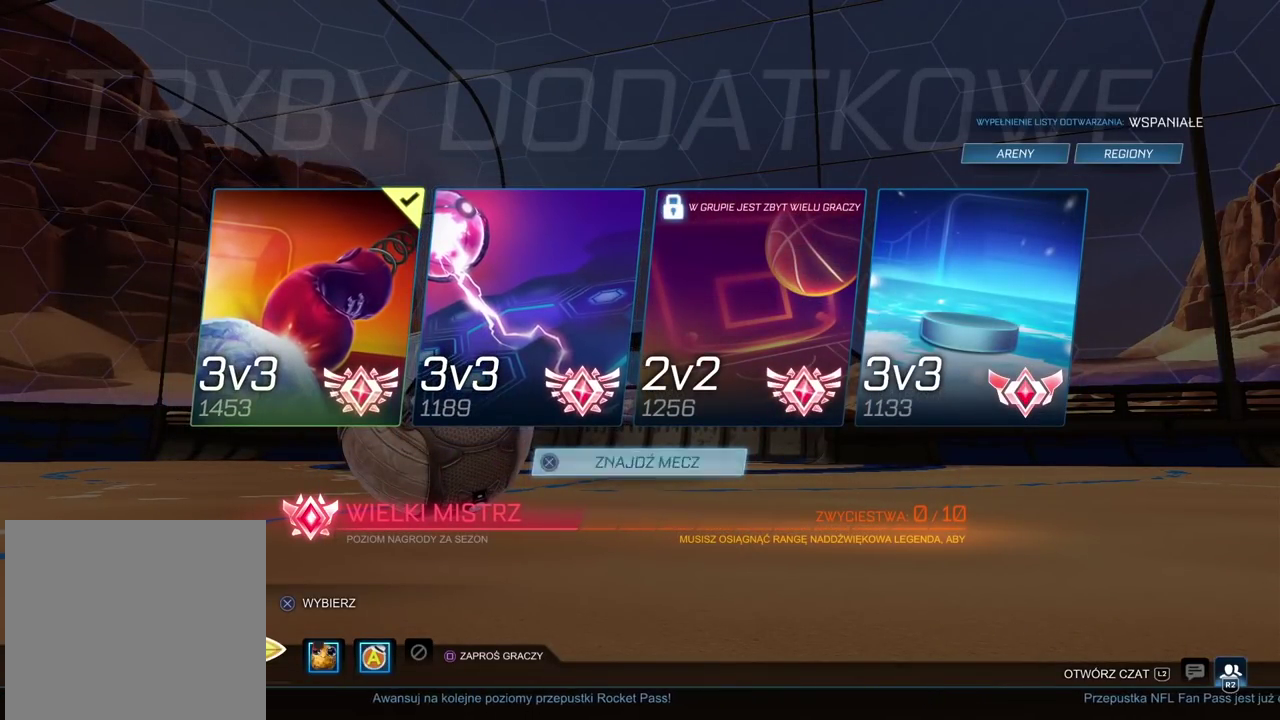
{"buttons": [], "left_stick": "center", "right_stick": "center", "events": [[100, "CROSS", "up"]]}
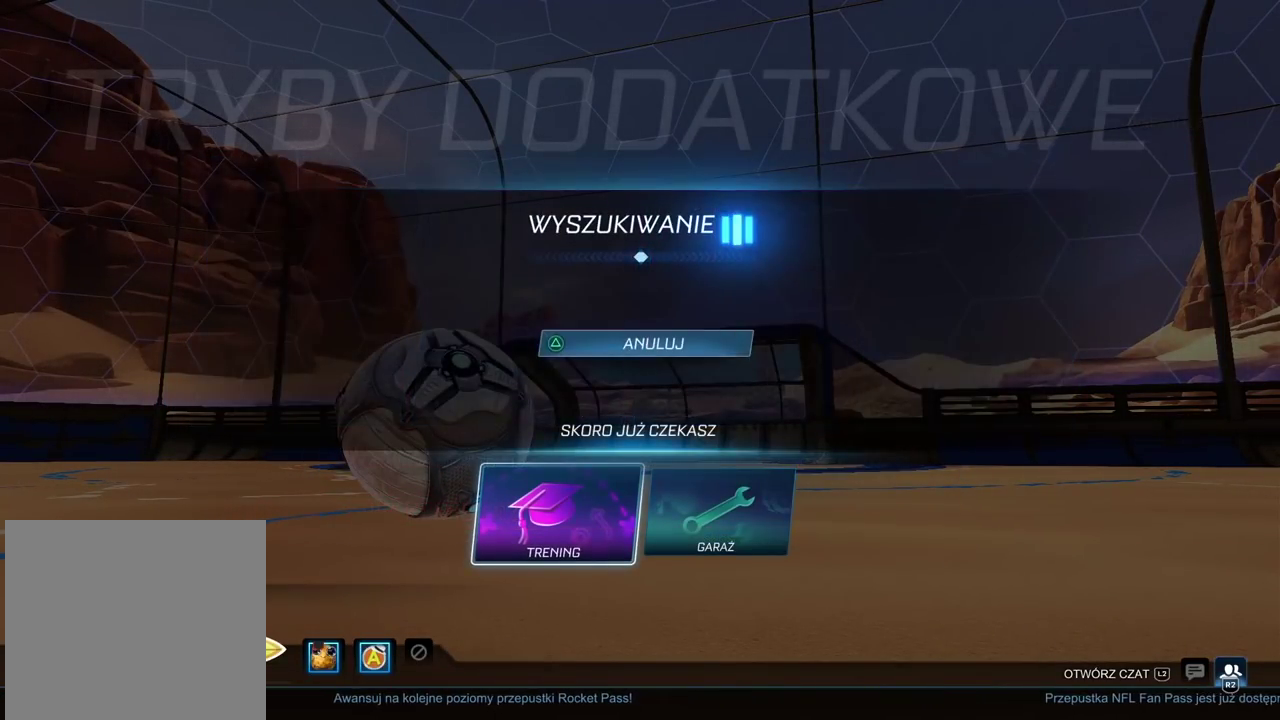
{"buttons": [], "left_stick": "center", "right_stick": "center", "events": []}
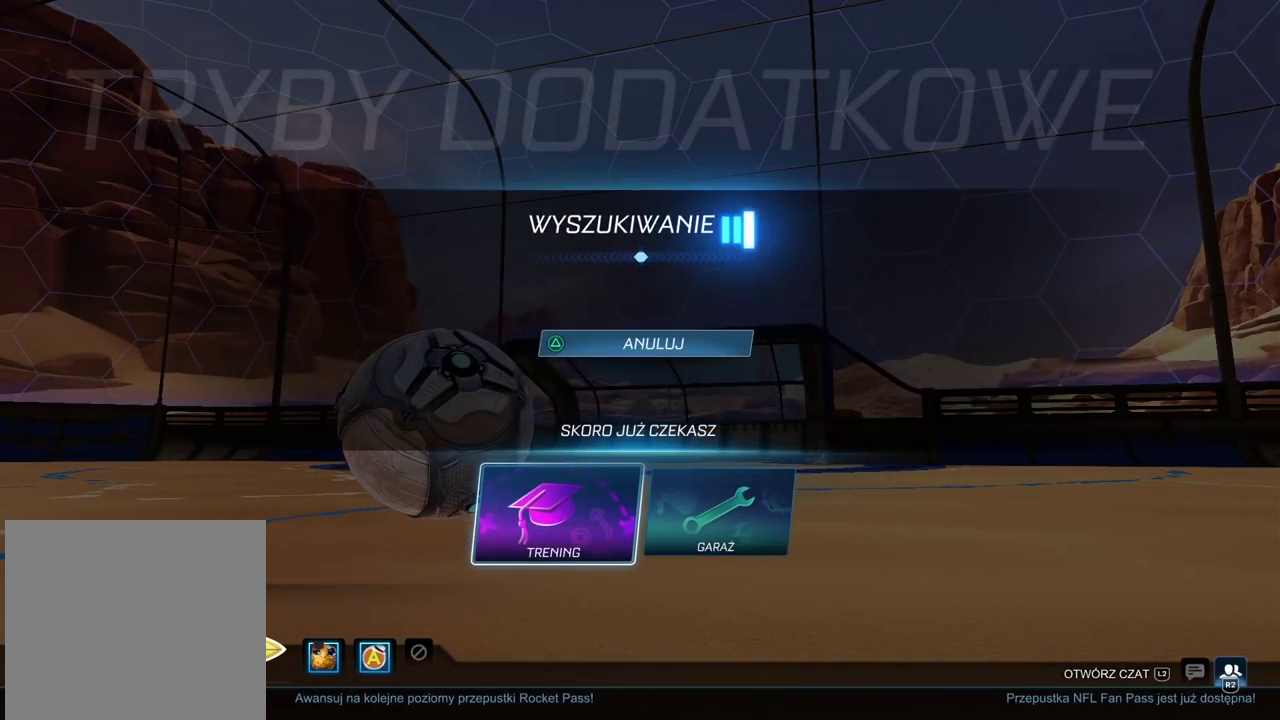
{"buttons": [], "left_stick": "center", "right_stick": "center", "events": []}
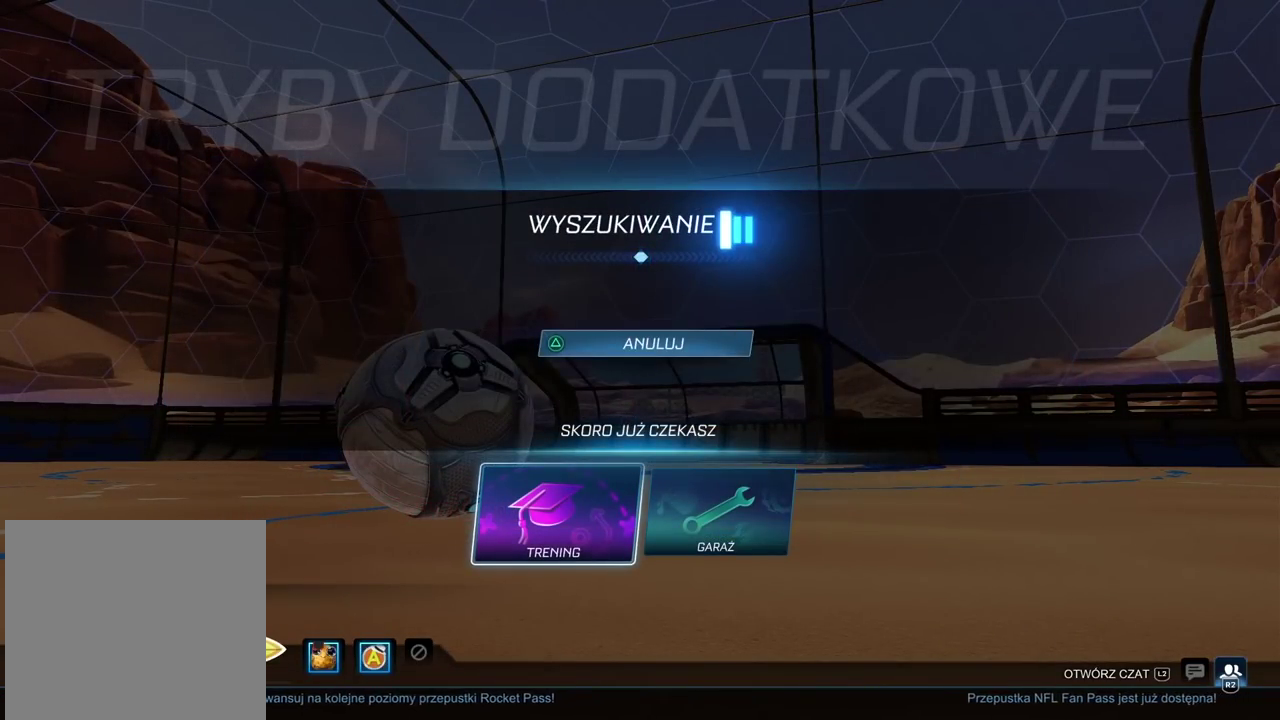
{"buttons": ["R2"], "left_stick": "up", "right_stick": "center", "events": [[250, "CIRCLE", "down"], [333, "CIRCLE", "up"], [333, "R2", "down"], [333, "left_stick", "up"]]}
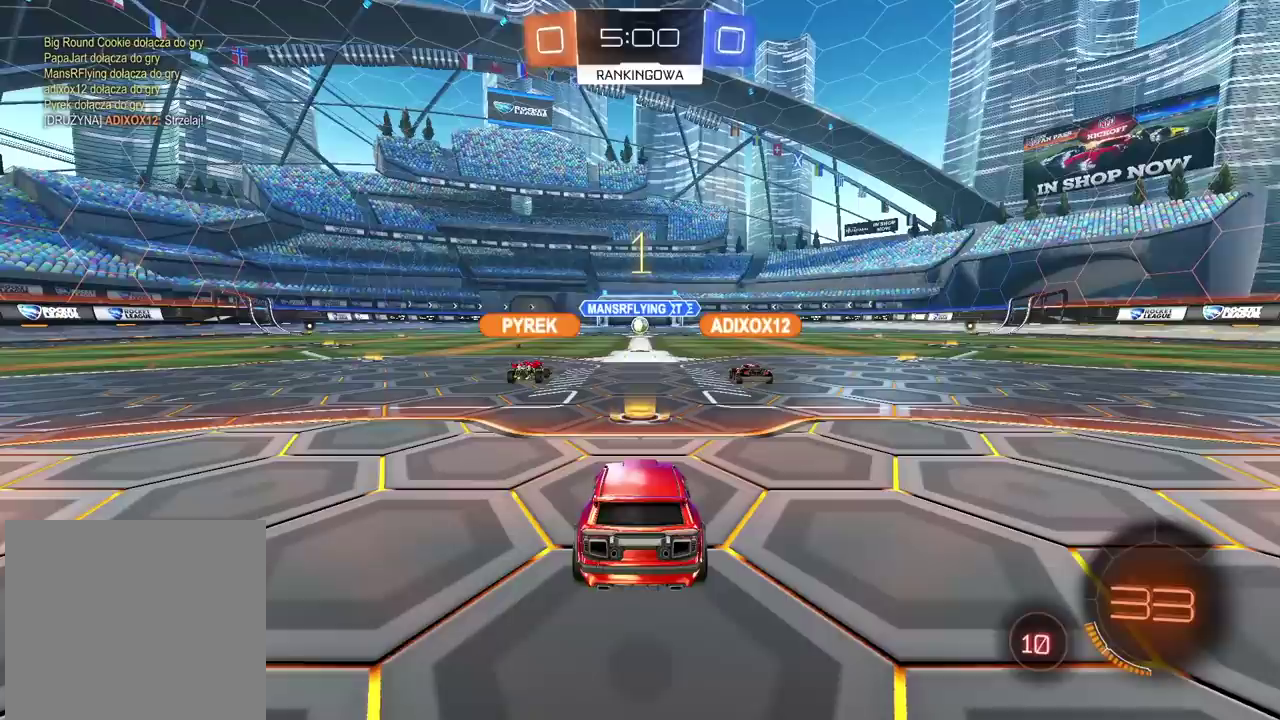
{"buttons": ["R2"], "left_stick": "up", "right_stick": "center", "events": []}
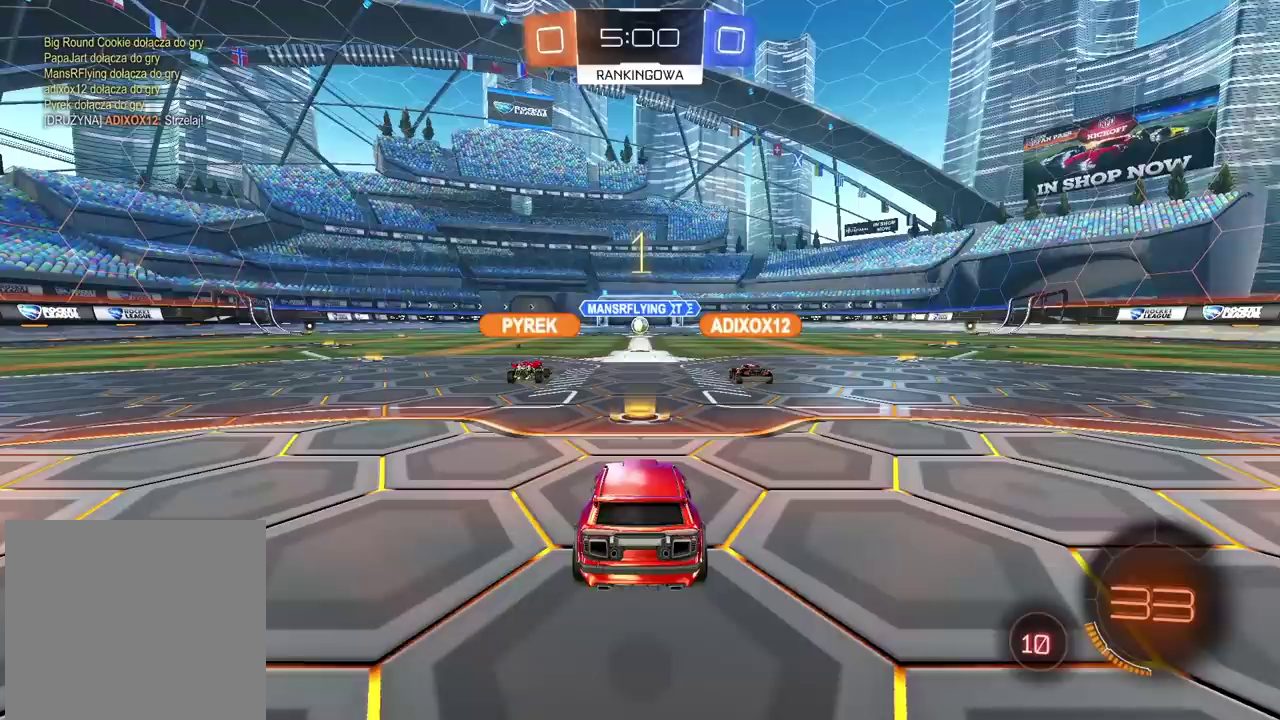
{"buttons": ["R2"], "left_stick": "up", "right_stick": "center", "events": []}
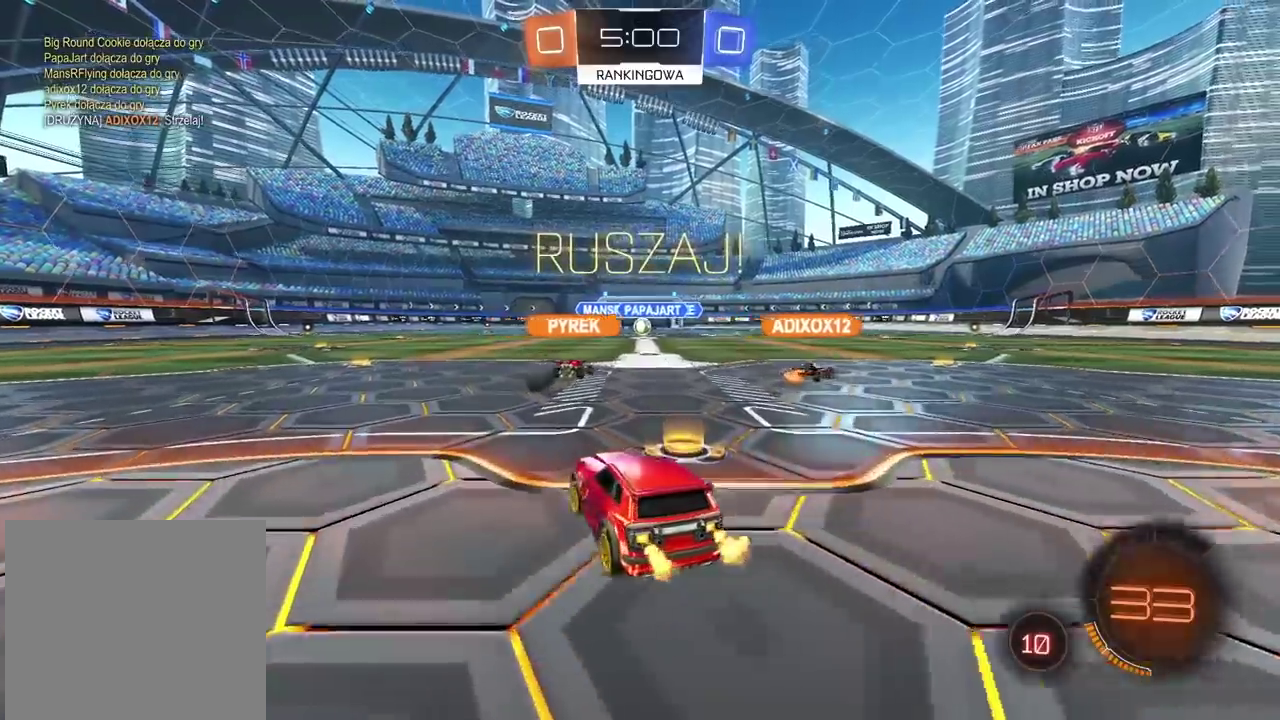
{"buttons": ["R2"], "left_stick": "center", "right_stick": "center", "events": [[333, "left_stick", "center"]]}
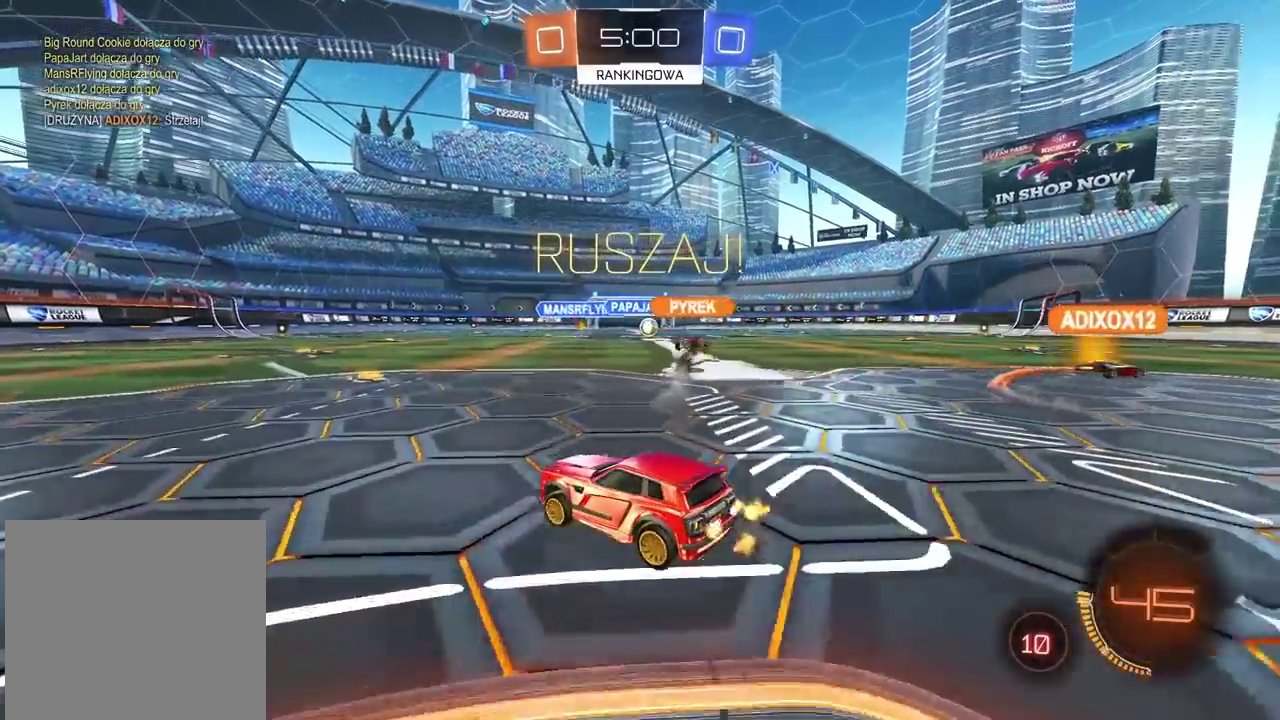
{"buttons": ["R2"], "left_stick": "center", "right_stick": "center", "events": [[150, "left_stick", "up-right"], [233, "left_stick", "center"]]}
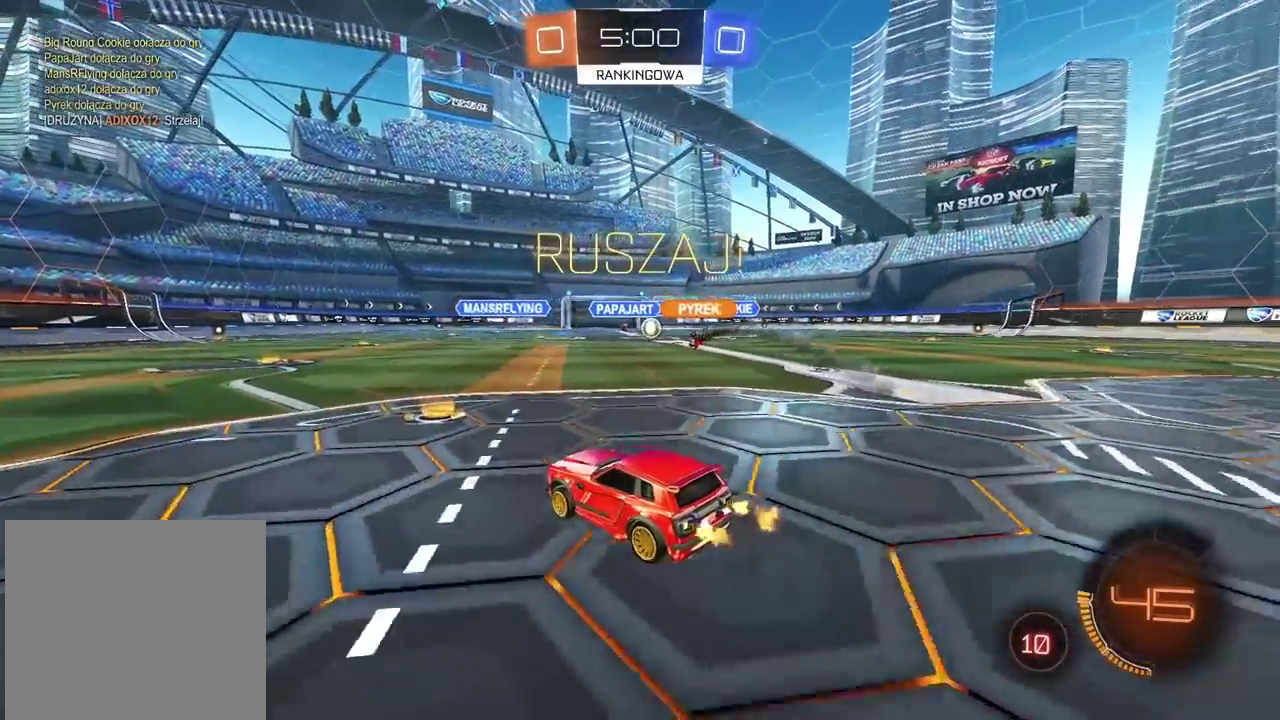
{"buttons": ["R2"], "left_stick": "center", "right_stick": "center", "events": []}
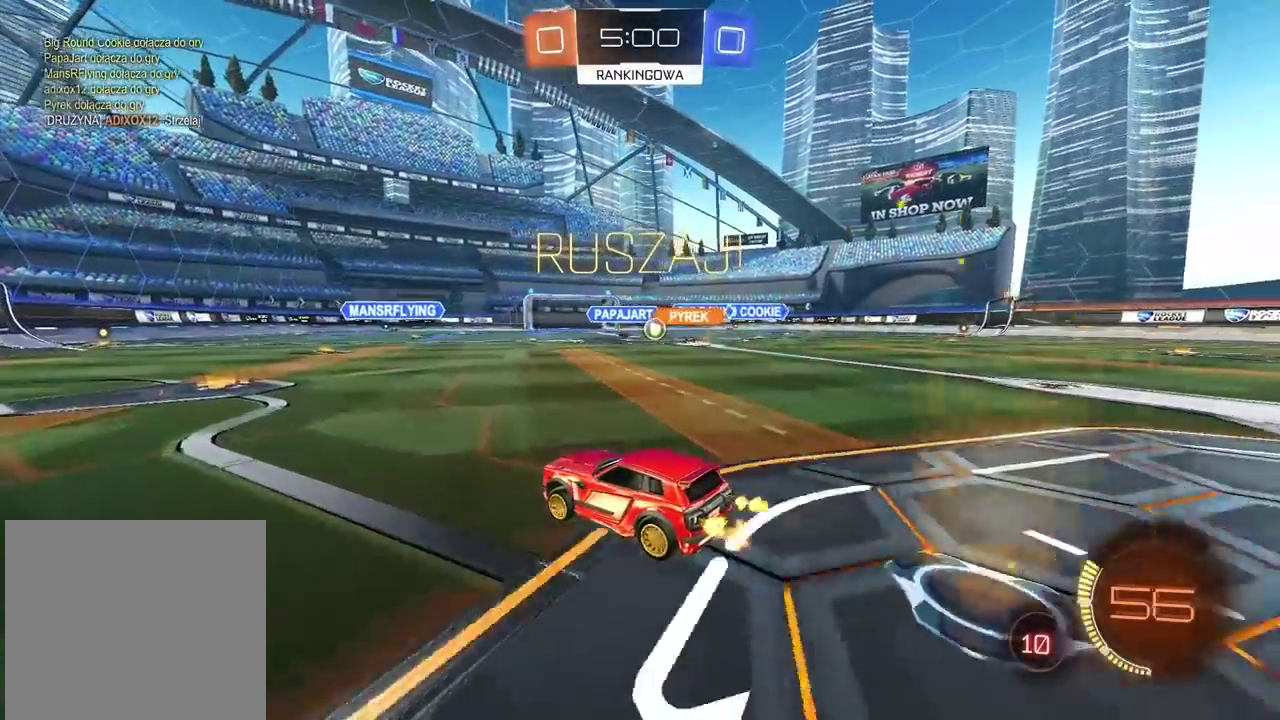
{"buttons": ["R2"], "left_stick": "center", "right_stick": "center", "events": []}
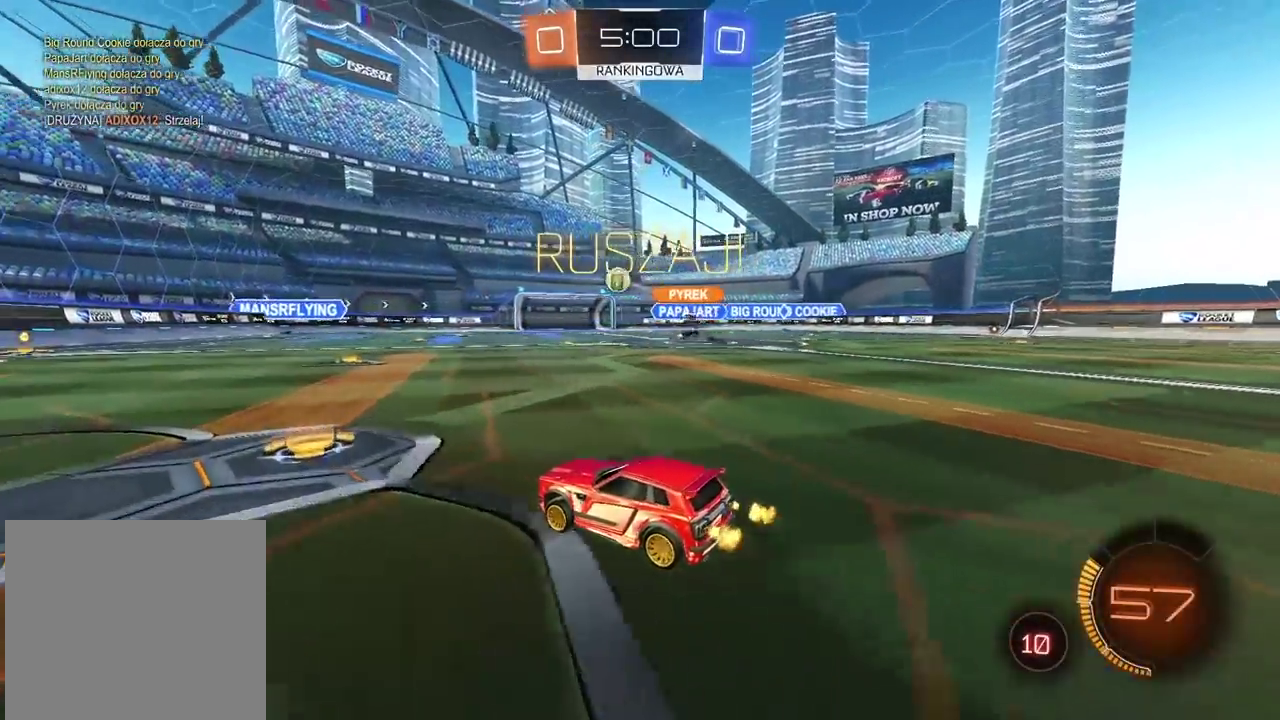
{"buttons": ["R2"], "left_stick": "right", "right_stick": "center", "events": [[167, "left_stick", "left"], [250, "left_stick", "center"], [417, "left_stick", "right"]]}
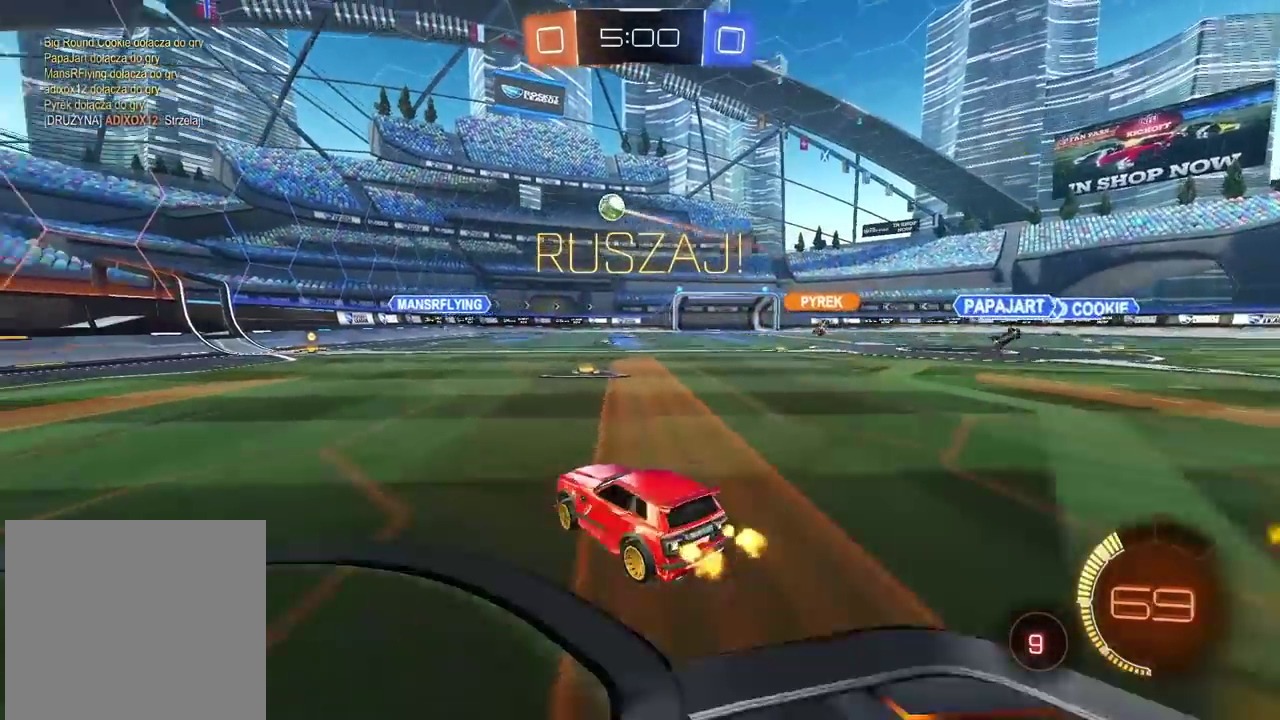
{"buttons": ["CIRCLE", "R2"], "left_stick": "center", "right_stick": "center", "events": [[67, "CIRCLE", "down"], [383, "left_stick", "center"]]}
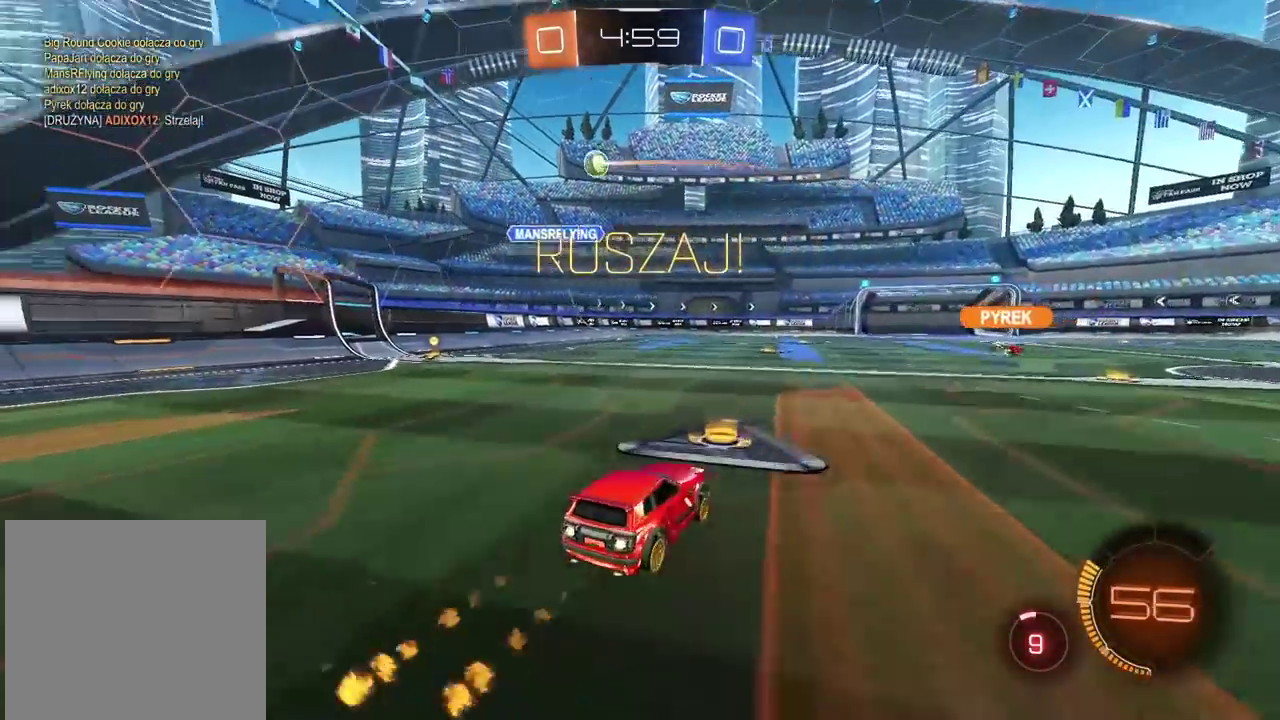
{"buttons": [], "left_stick": "center", "right_stick": "center", "events": [[117, "CIRCLE", "up"], [433, "R2", "up"]]}
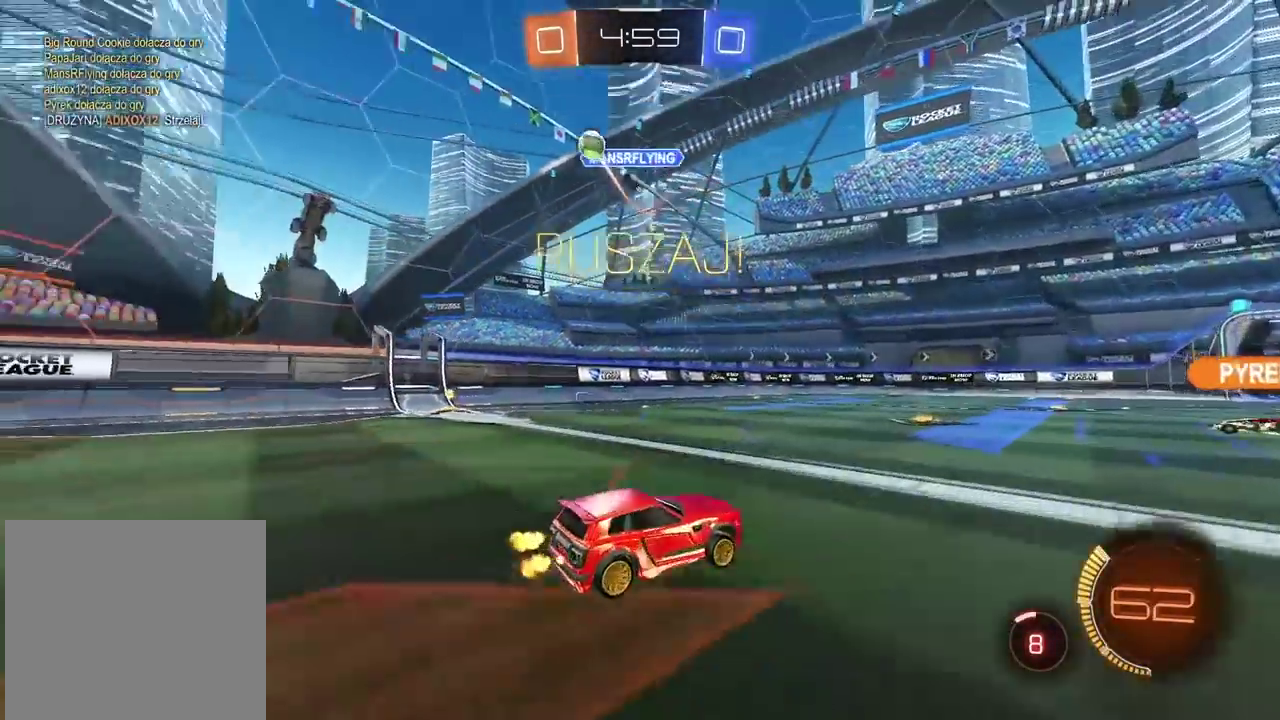
{"buttons": ["R2"], "left_stick": "right", "right_stick": "center", "events": [[17, "L2", "down"], [100, "L2", "up"], [133, "left_stick", "right"], [217, "L1", "down"], [300, "R2", "down"], [367, "L1", "up"]]}
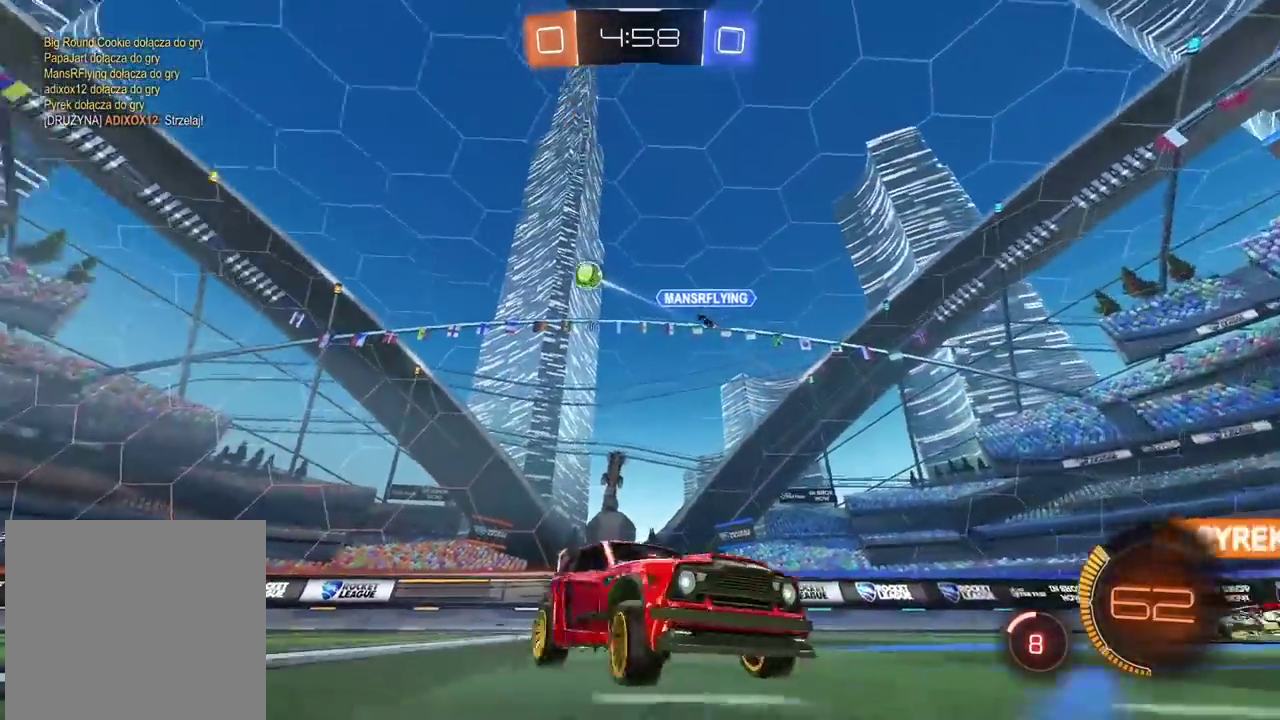
{"buttons": ["CIRCLE", "TRIANGLE", "R2"], "left_stick": "right", "right_stick": "center", "events": [[367, "CIRCLE", "down"], [400, "TRIANGLE", "down"]]}
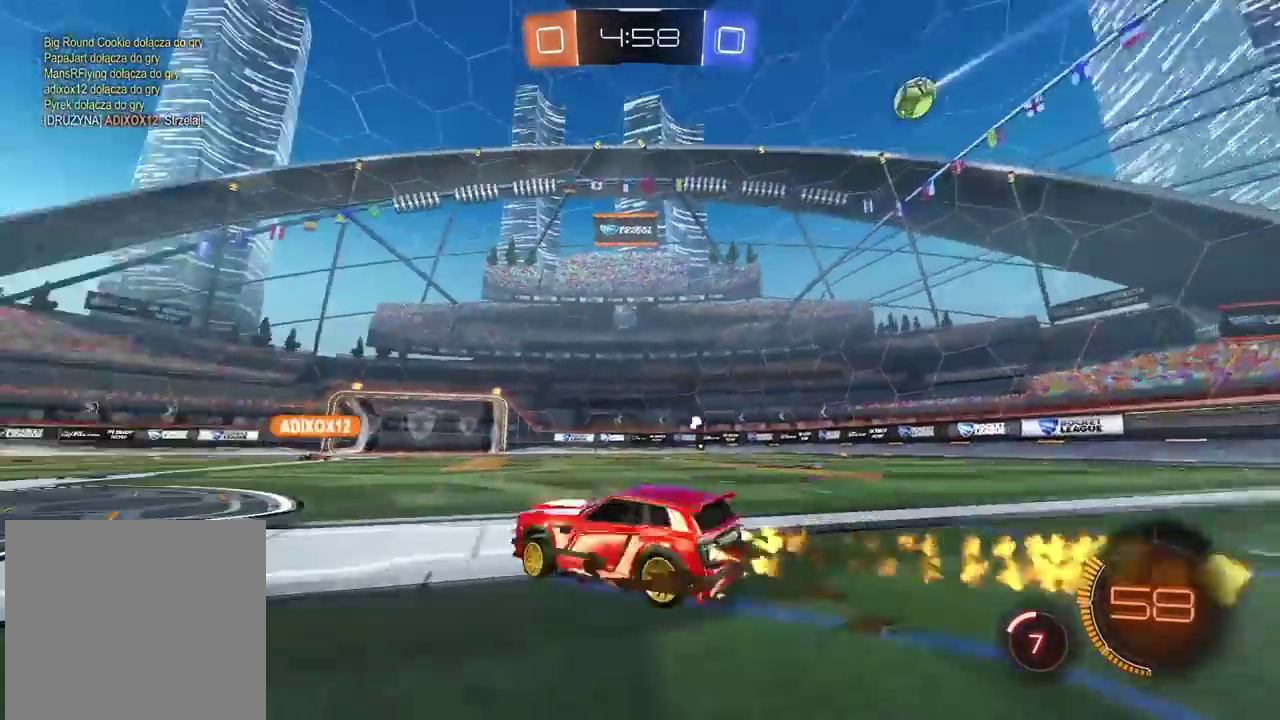
{"buttons": ["CROSS", "CIRCLE", "TRIANGLE", "R2"], "left_stick": "up", "right_stick": "center", "events": [[33, "TRIANGLE", "up"], [217, "left_stick", "up"], [233, "CROSS", "down"], [333, "CROSS", "up"], [383, "CROSS", "down"], [433, "TRIANGLE", "down"]]}
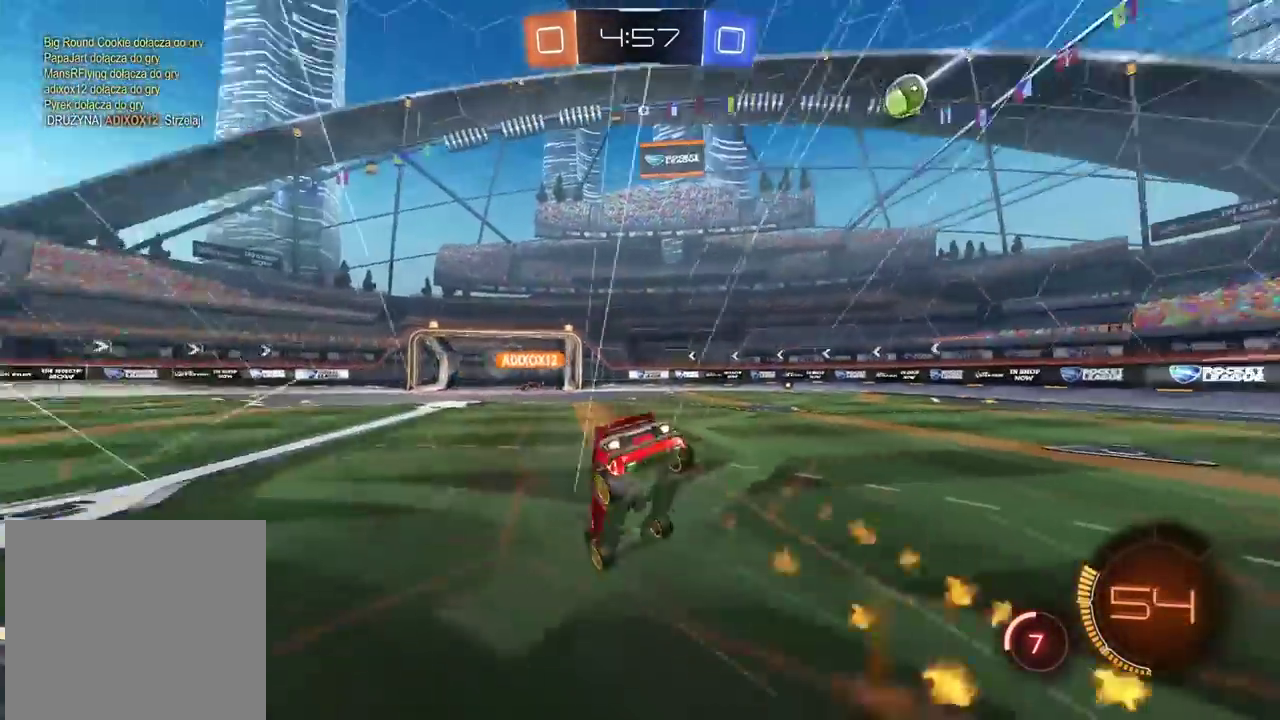
{"buttons": ["R2"], "left_stick": "center", "right_stick": "center", "events": [[17, "CROSS", "up"], [67, "TRIANGLE", "up"], [83, "CIRCLE", "up"], [100, "left_stick", "center"]]}
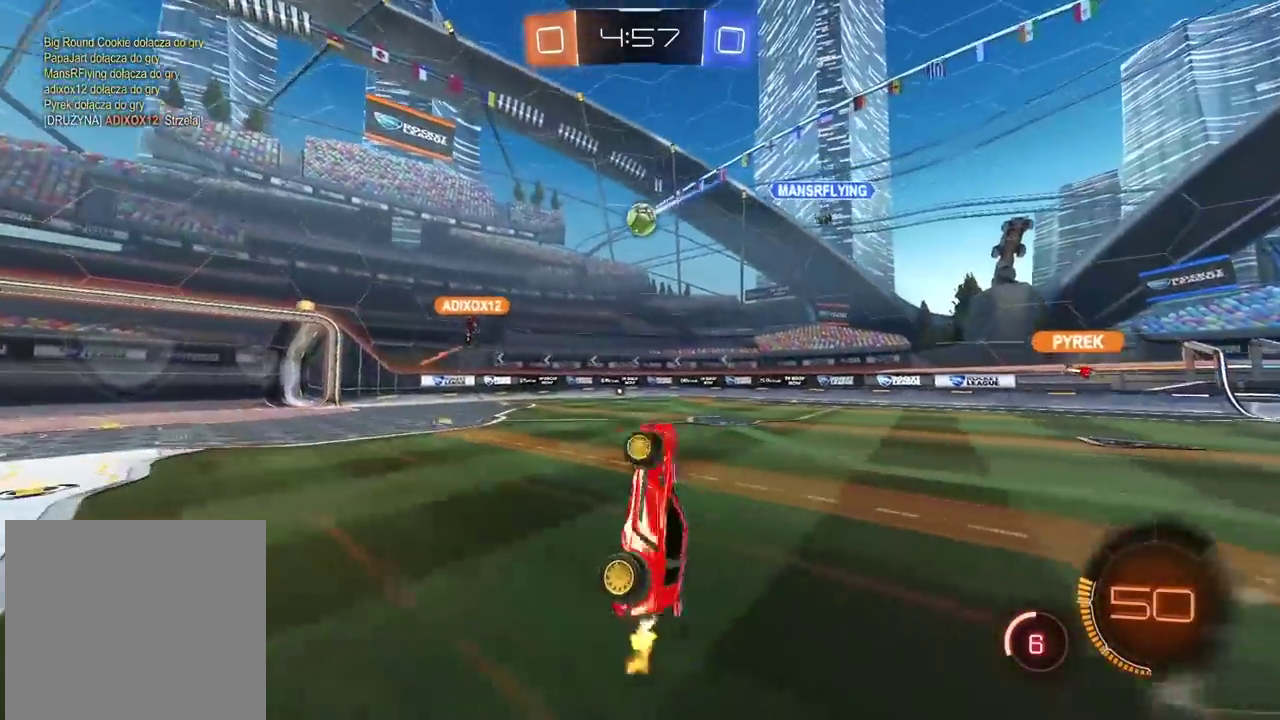
{"buttons": ["R2"], "left_stick": "right", "right_stick": "center", "events": [[333, "left_stick", "right"]]}